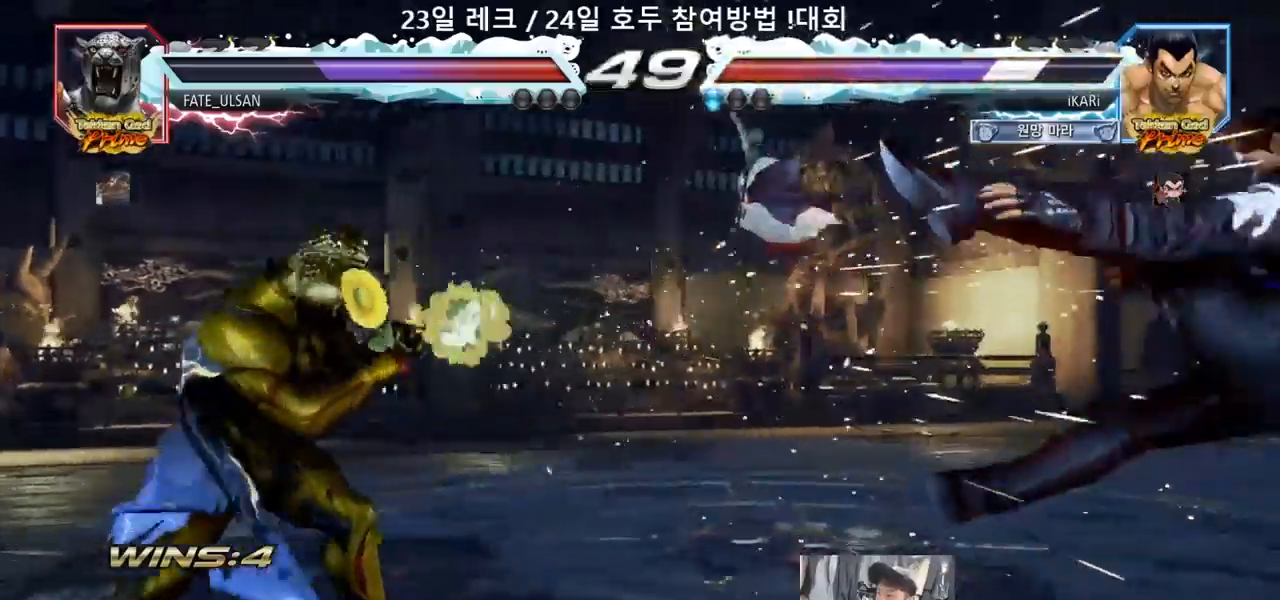
Gameplay with a controller (arcade stick); each line is a JSON object with the inputs held at the frame after it. "events" lists button and stick changes between this image and that frame as [ms after this image, input, new state], when the widget could be followed in between. Not read: L3 R3.
{"buttons": ["TRIANGLE"], "left_stick": "center", "events": [[50, "left_stick", "center"], [150, "TRIANGLE", "down"], [200, "SQUARE", "down"], [200, "TRIANGLE", "up"], [250, "SQUARE", "up"], [300, "SQUARE", "down"], [317, "TRIANGLE", "down"], [350, "SQUARE", "up"], [383, "TRIANGLE", "up"], [417, "SQUARE", "down"], [417, "TRIANGLE", "down"], [483, "SQUARE", "up"]]}
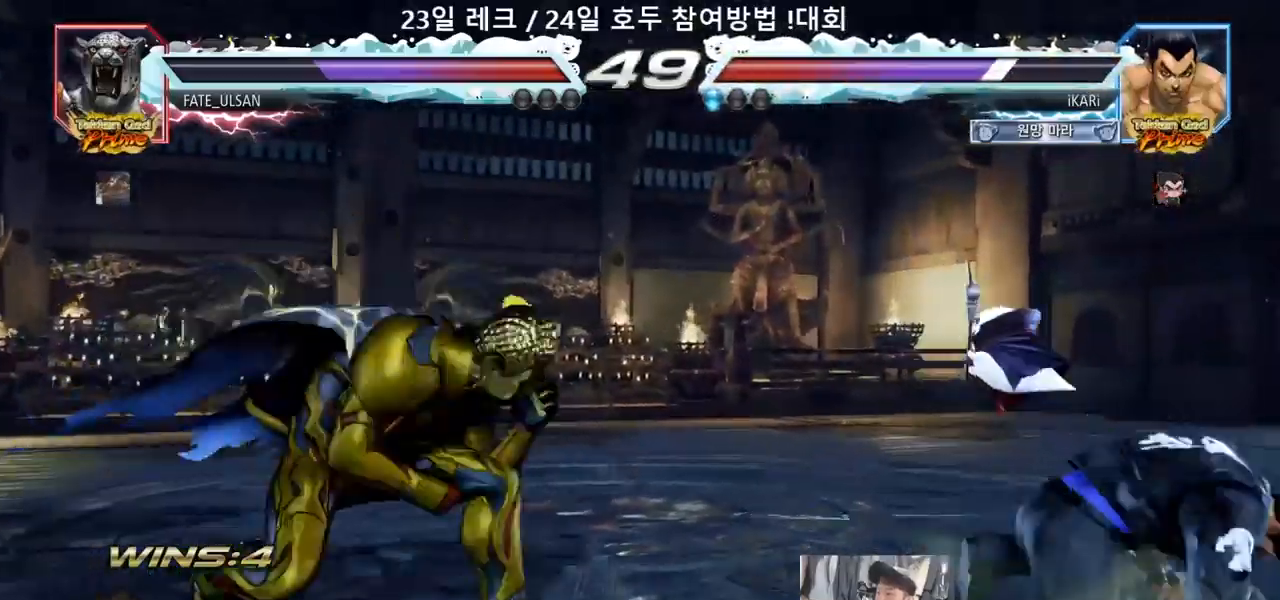
{"buttons": [], "left_stick": "right", "events": [[17, "TRIANGLE", "up"], [217, "left_stick", "right"], [267, "left_stick", "center"], [333, "left_stick", "right"]]}
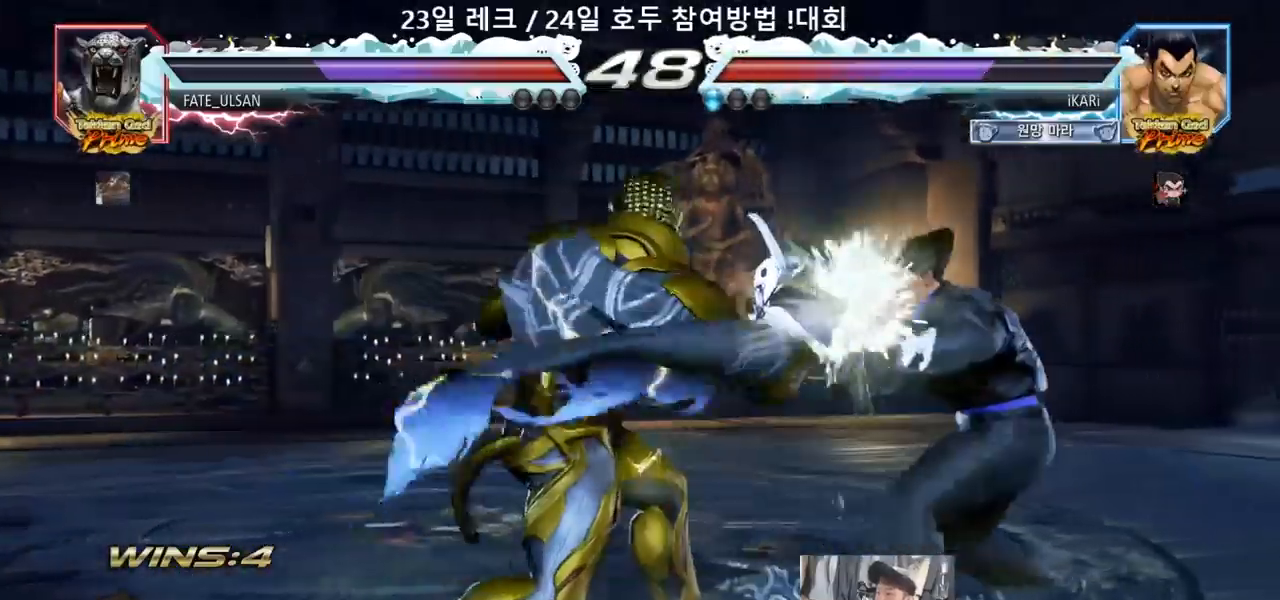
{"buttons": ["TRIANGLE"], "left_stick": "left", "events": [[133, "left_stick", "center"], [183, "left_stick", "left"], [233, "left_stick", "center"], [300, "left_stick", "left"], [400, "CROSS", "down"], [467, "CROSS", "up"], [467, "TRIANGLE", "down"]]}
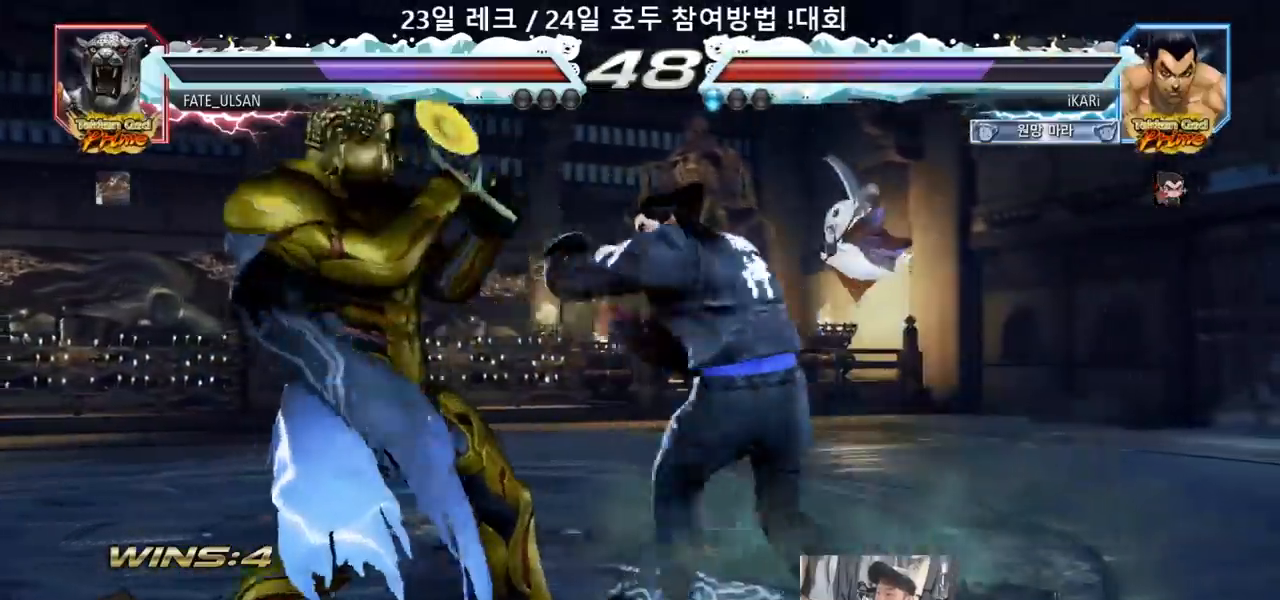
{"buttons": [], "left_stick": "left", "events": [[17, "TRIANGLE", "up"], [83, "left_stick", "center"], [267, "left_stick", "left"]]}
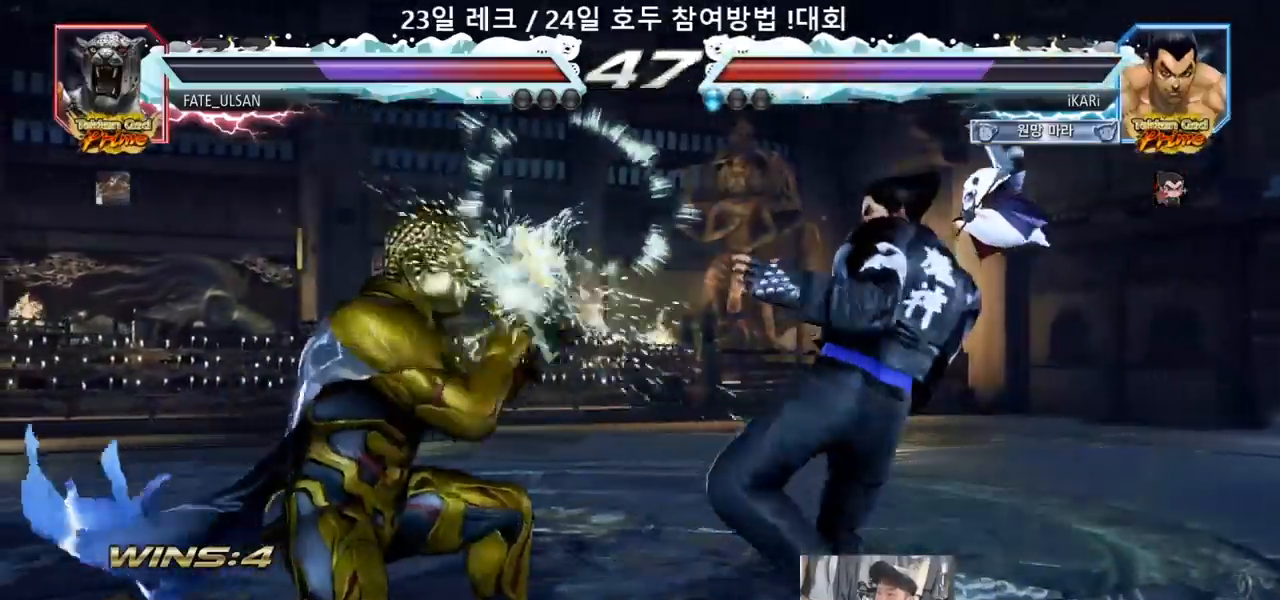
{"buttons": [], "left_stick": "right", "events": [[50, "left_stick", "center"], [300, "left_stick", "right"]]}
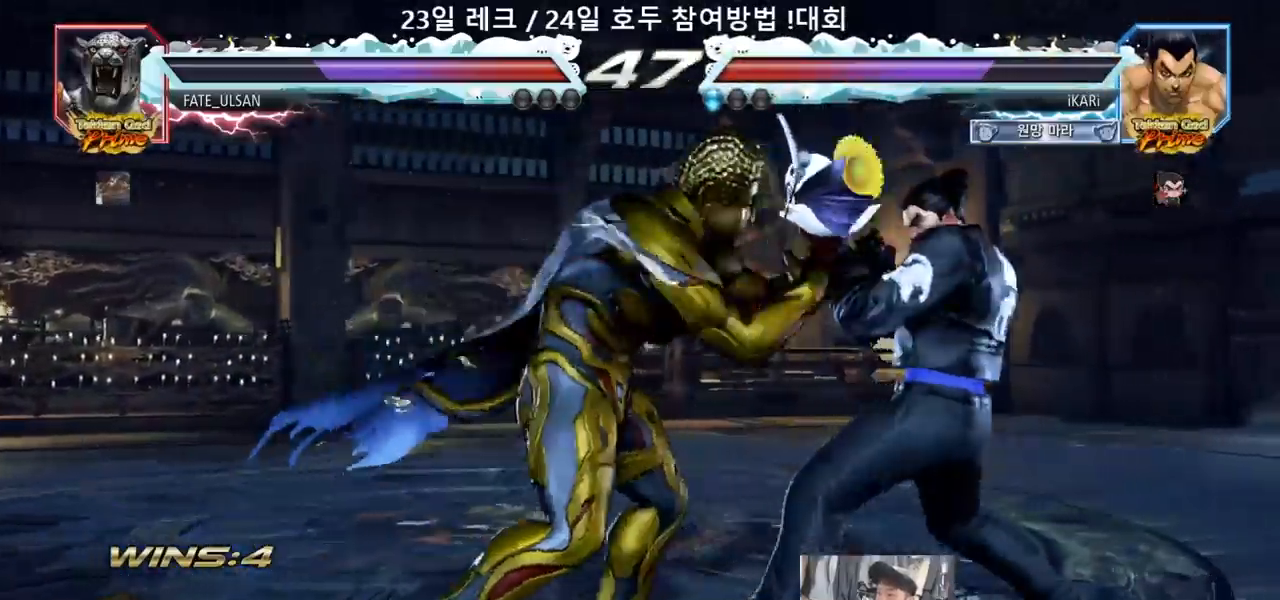
{"buttons": [], "left_stick": "center"}
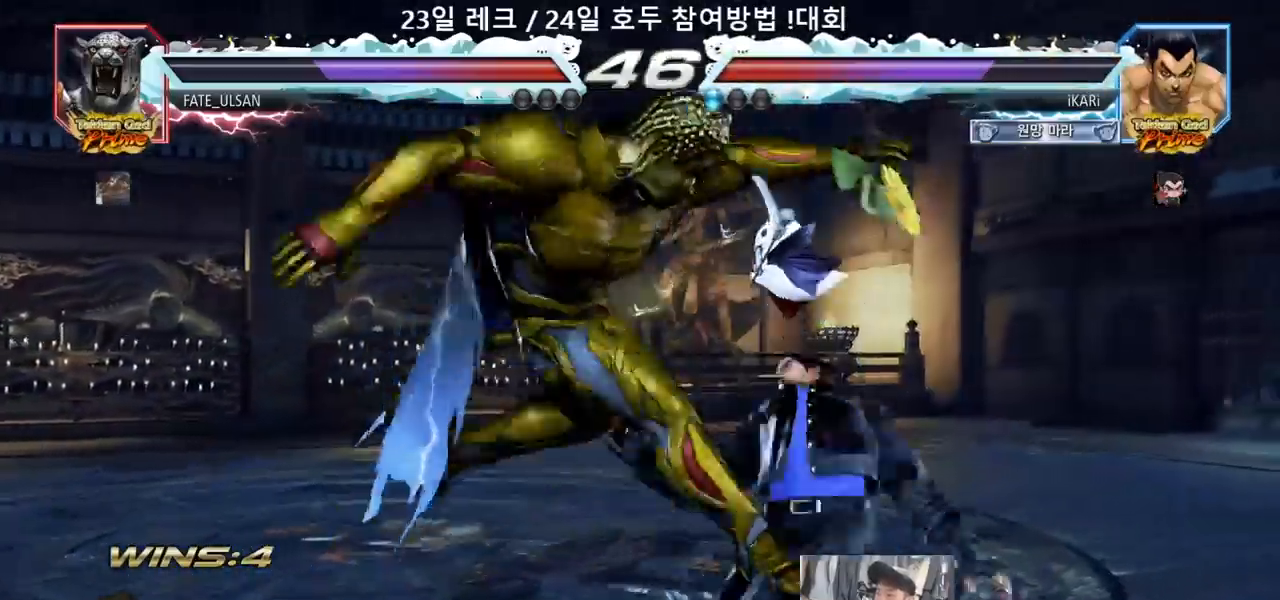
{"buttons": [], "left_stick": "center", "events": []}
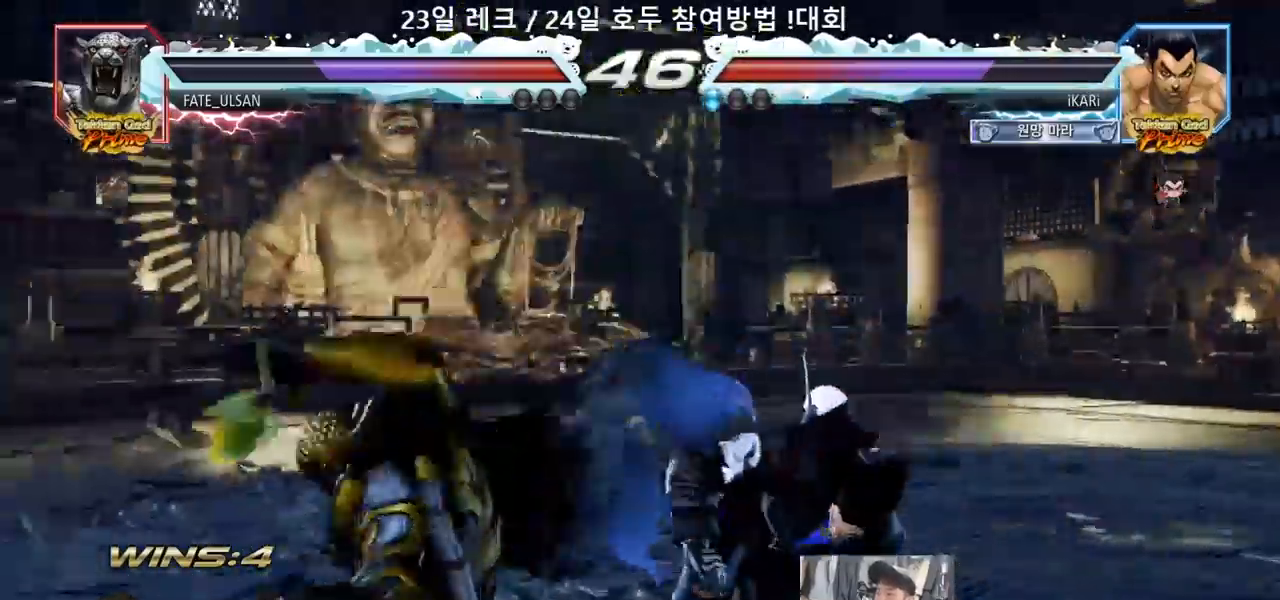
{"buttons": ["TRIANGLE"], "left_stick": "left"}
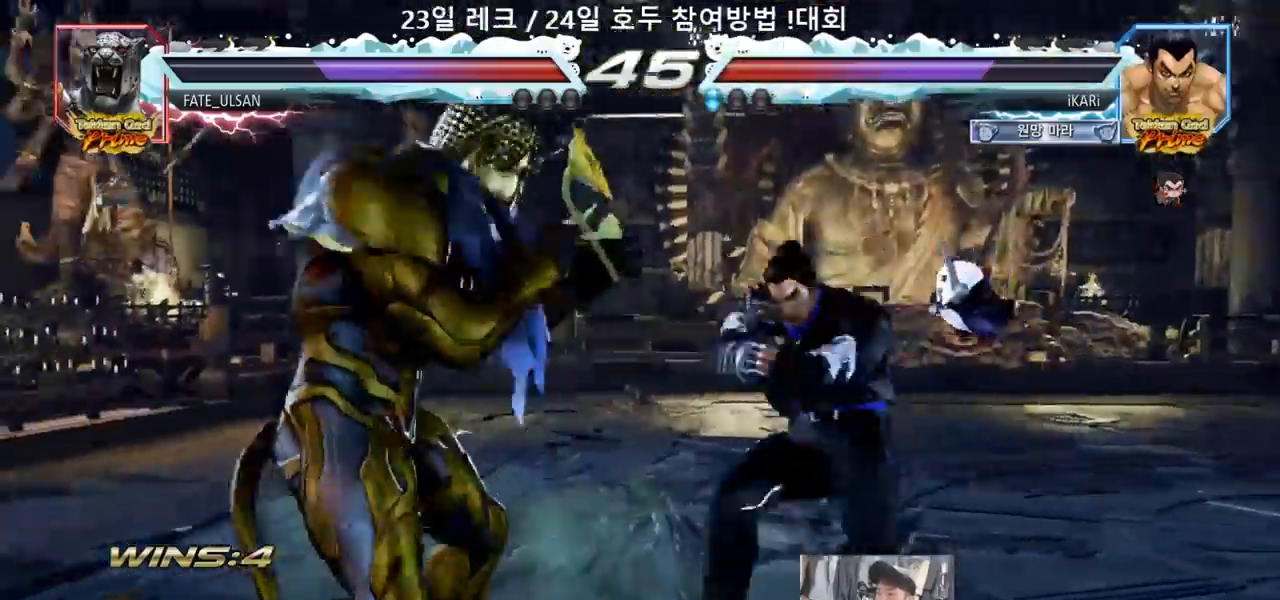
{"buttons": [], "left_stick": "center", "events": [[50, "TRIANGLE", "up"], [117, "TRIANGLE", "down"], [183, "TRIANGLE", "up"], [200, "left_stick", "center"]]}